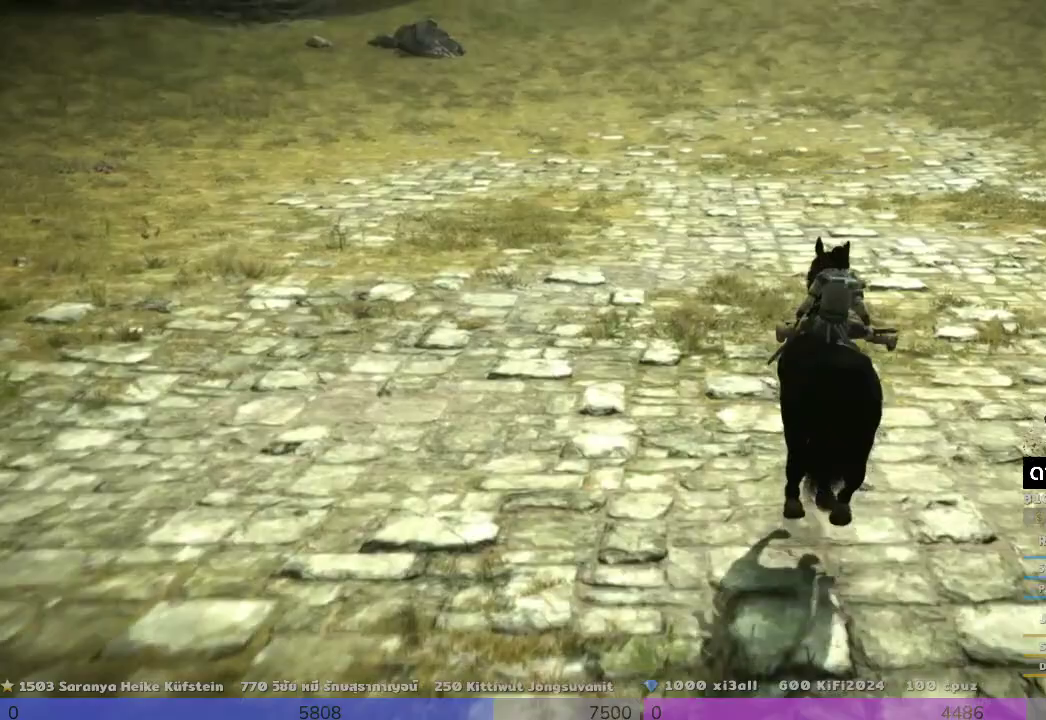
Gameplay with a controller (PlayStation layout); each line is a JSON object with the inputs held at the frame after it. "events" lists button and stick changes between this image and that frame as [ms after this image, input, new state], when the widget could be followed in between.
{"buttons": [], "left_stick": "up", "right_stick": "up", "events": [[167, "left_stick", "up-left"], [367, "left_stick", "up"], [367, "right_stick", "up"]]}
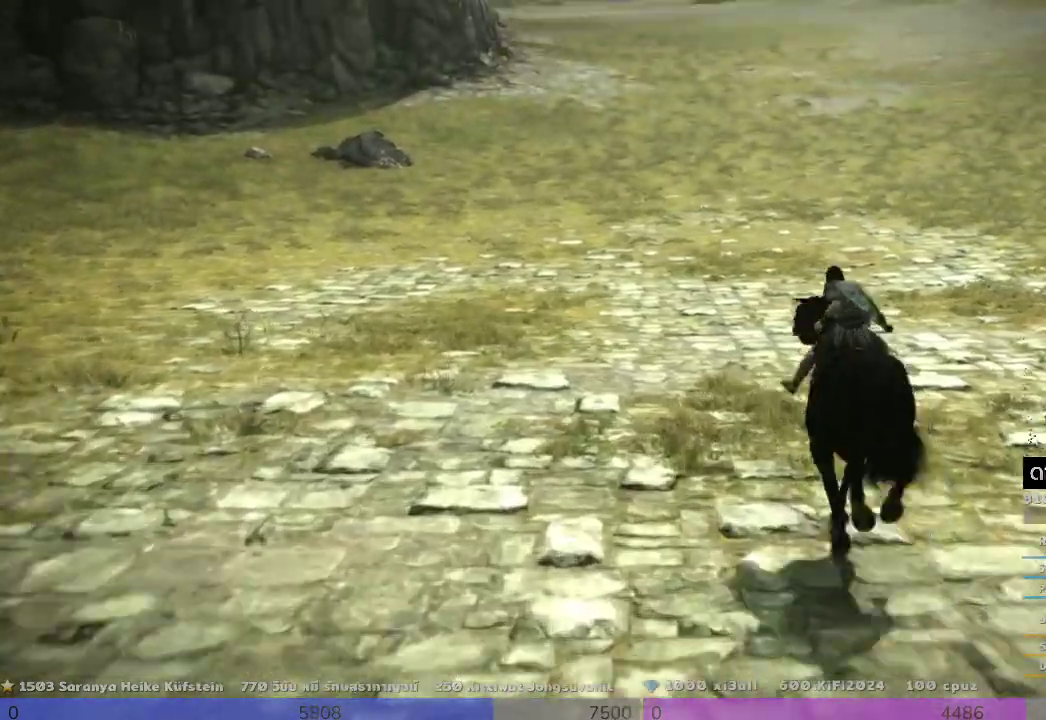
{"buttons": [], "left_stick": "up", "right_stick": "up", "events": [[167, "right_stick", "center"], [467, "right_stick", "up"]]}
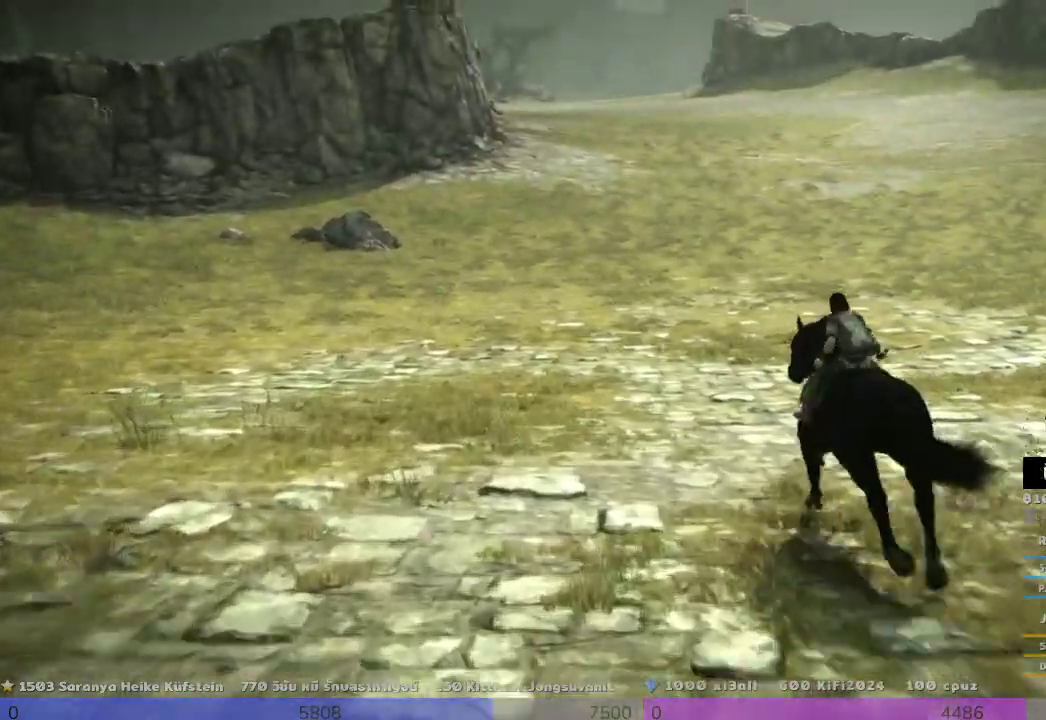
{"buttons": [], "left_stick": "up", "right_stick": "center", "events": [[167, "right_stick", "center"]]}
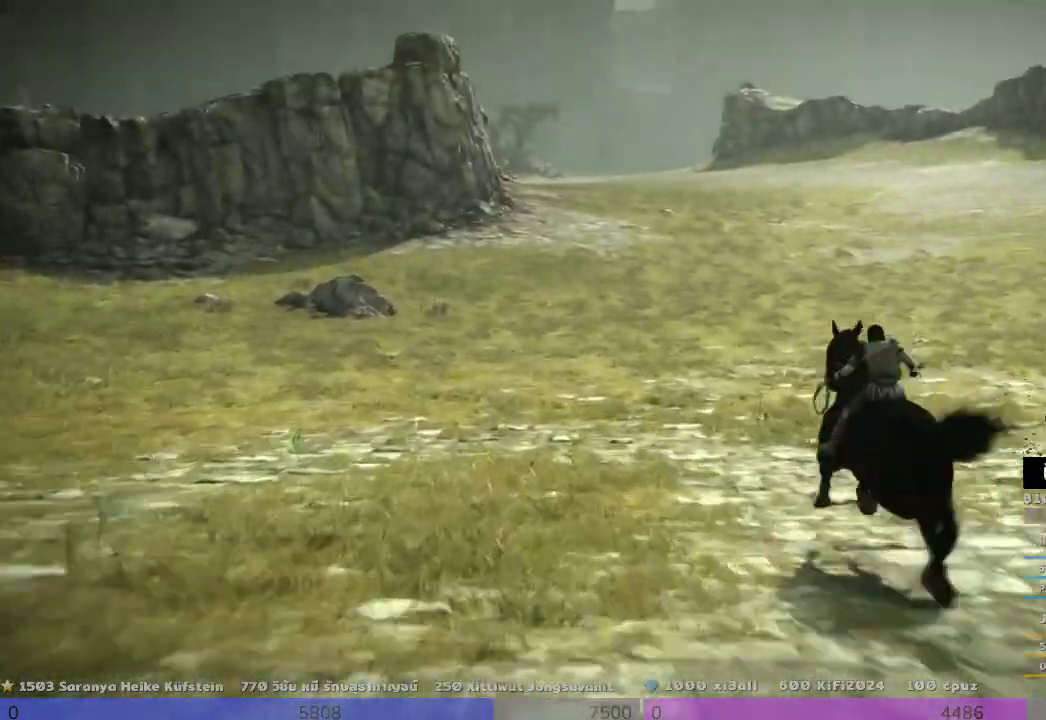
{"buttons": [], "left_stick": "up", "right_stick": "center", "events": [[300, "right_stick", "up"], [500, "right_stick", "center"]]}
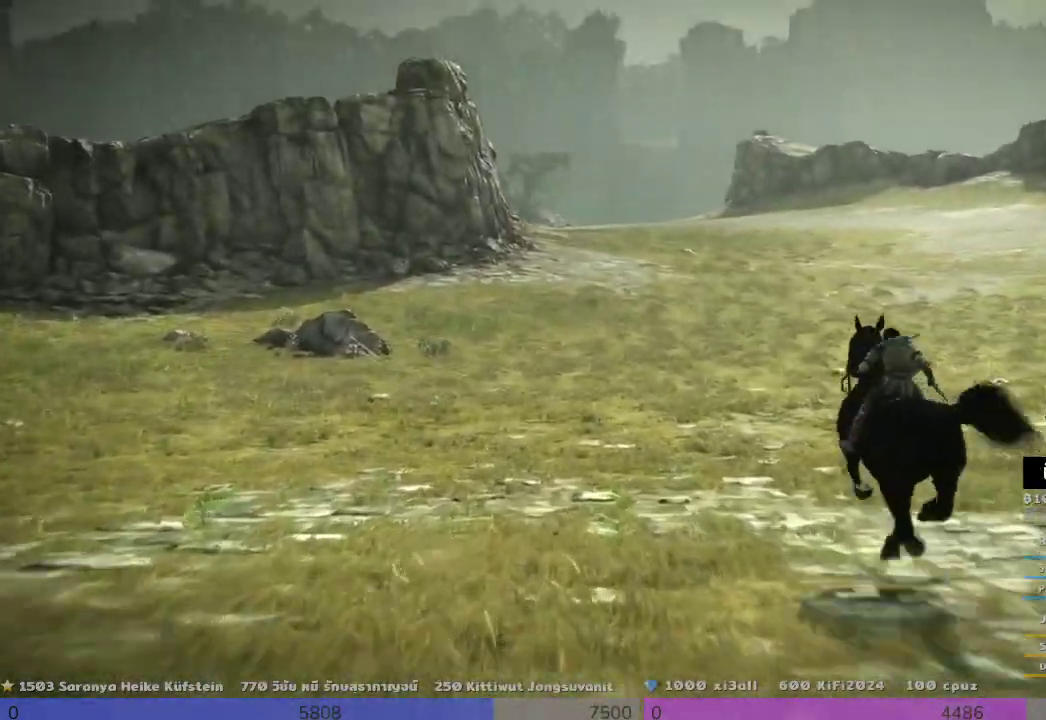
{"buttons": [], "left_stick": "up", "right_stick": "center", "events": []}
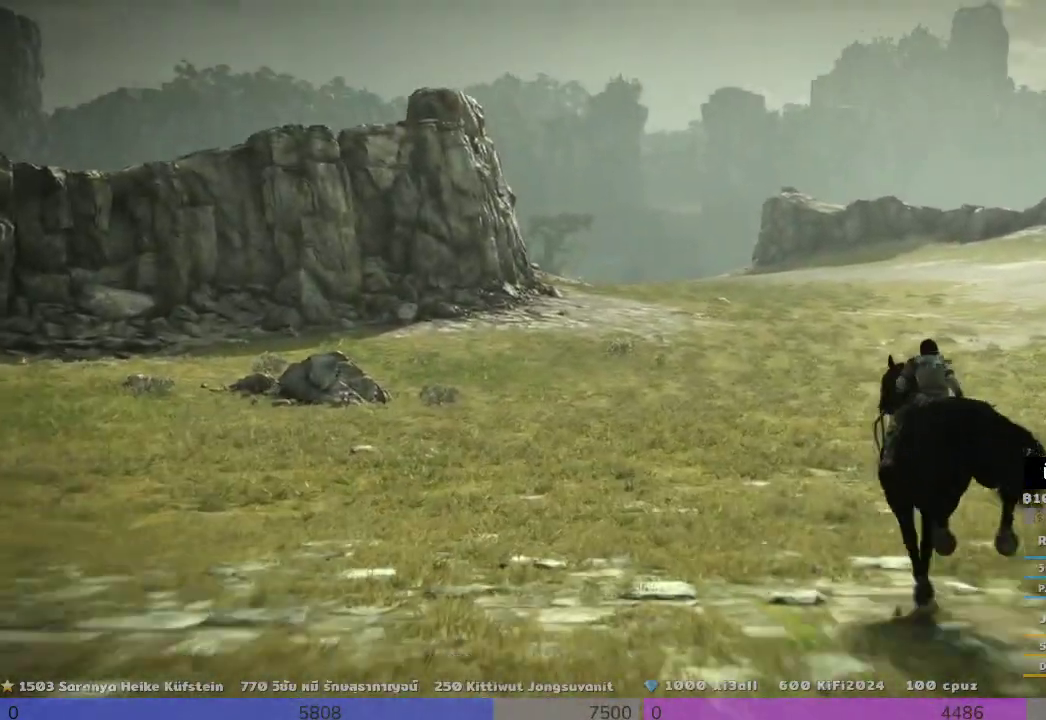
{"buttons": [], "left_stick": "up", "right_stick": "center", "events": []}
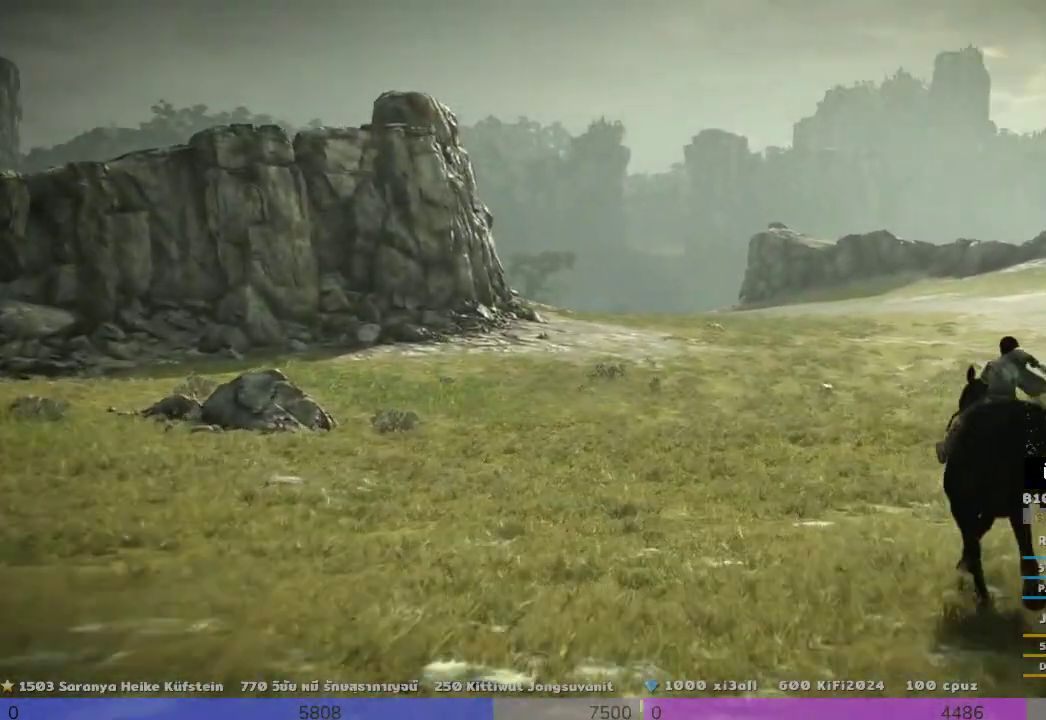
{"buttons": [], "left_stick": "up", "right_stick": "center", "events": []}
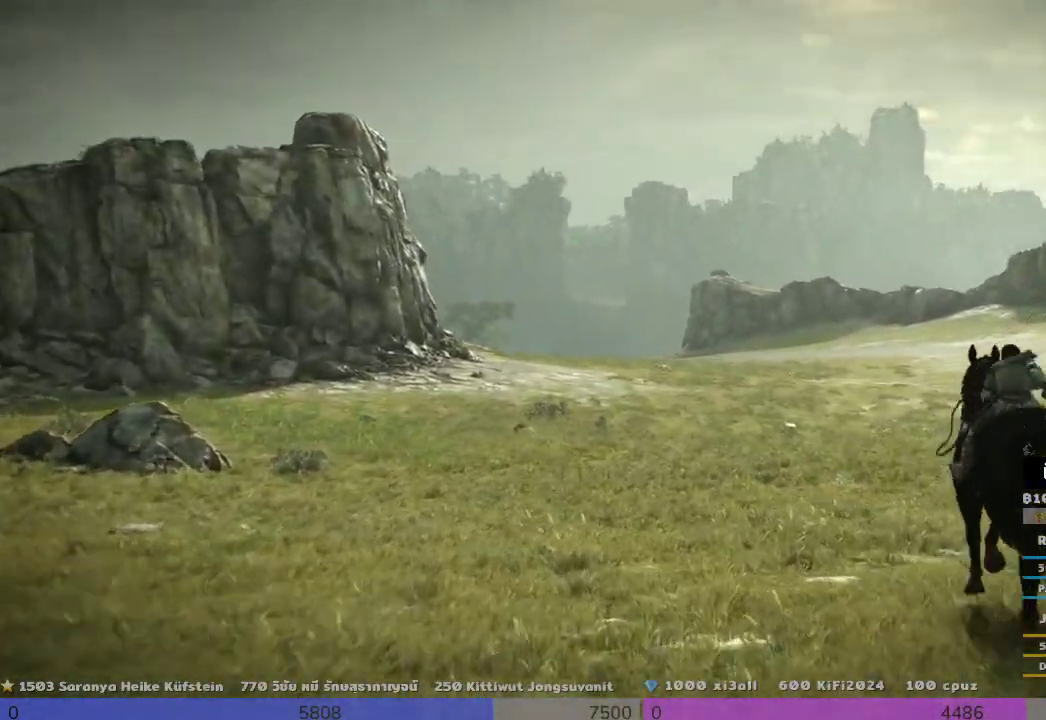
{"buttons": [], "left_stick": "up", "right_stick": "center", "events": []}
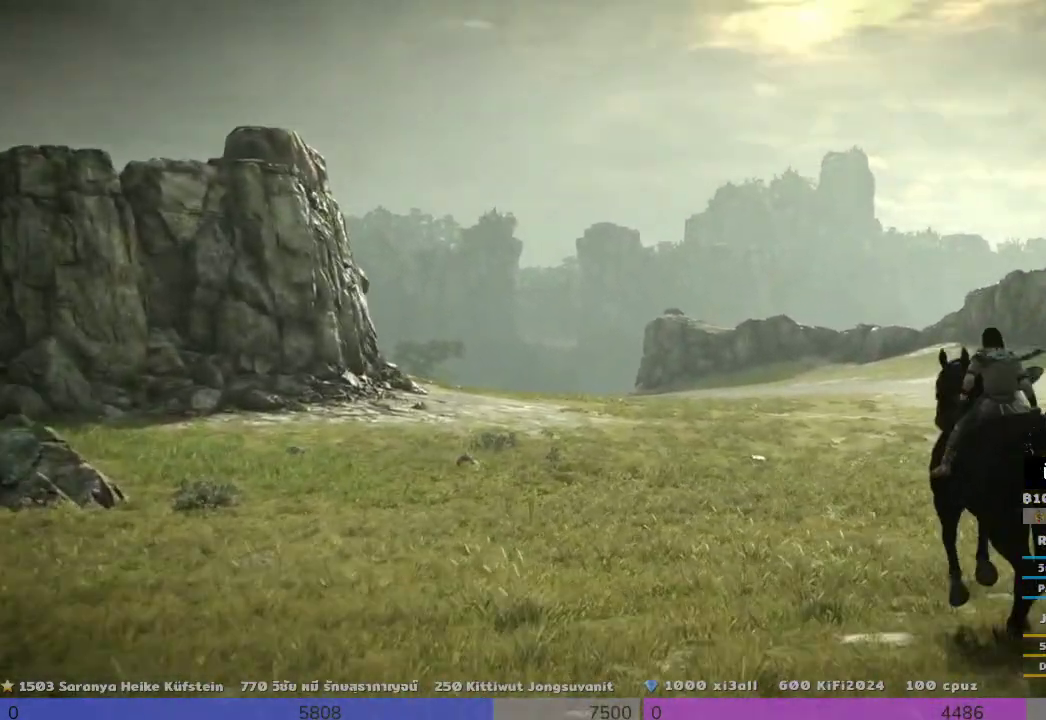
{"buttons": ["R1"], "left_stick": "up", "right_stick": "center", "events": [[167, "R1", "down"]]}
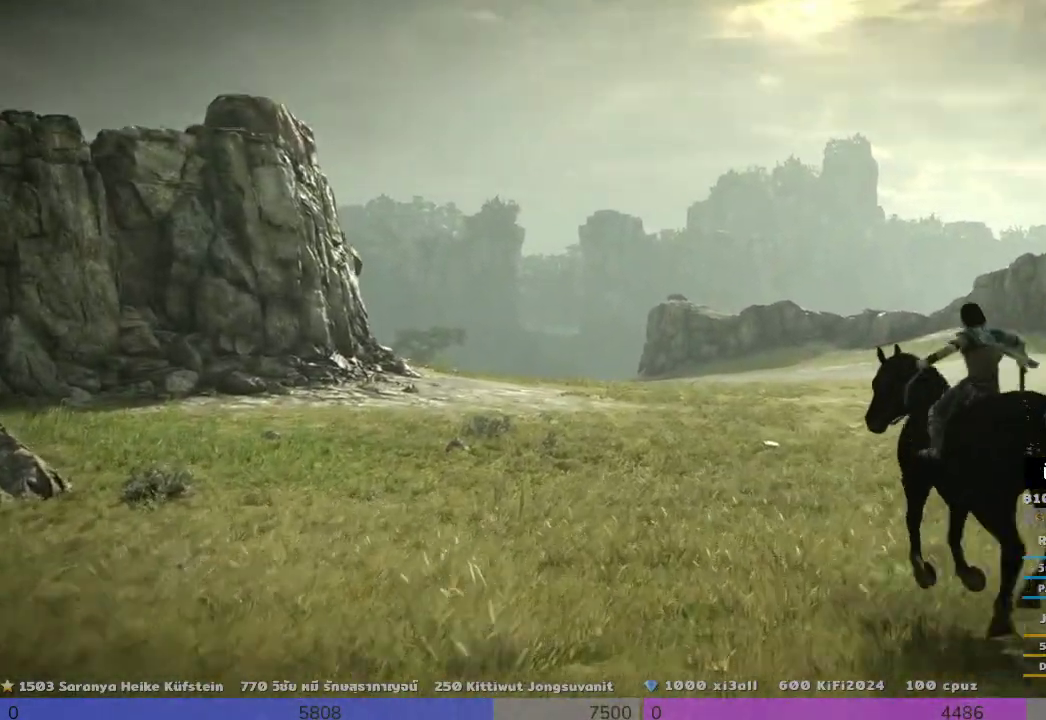
{"buttons": ["R1"], "left_stick": "up-right", "right_stick": "center", "events": [[333, "left_stick", "up-right"]]}
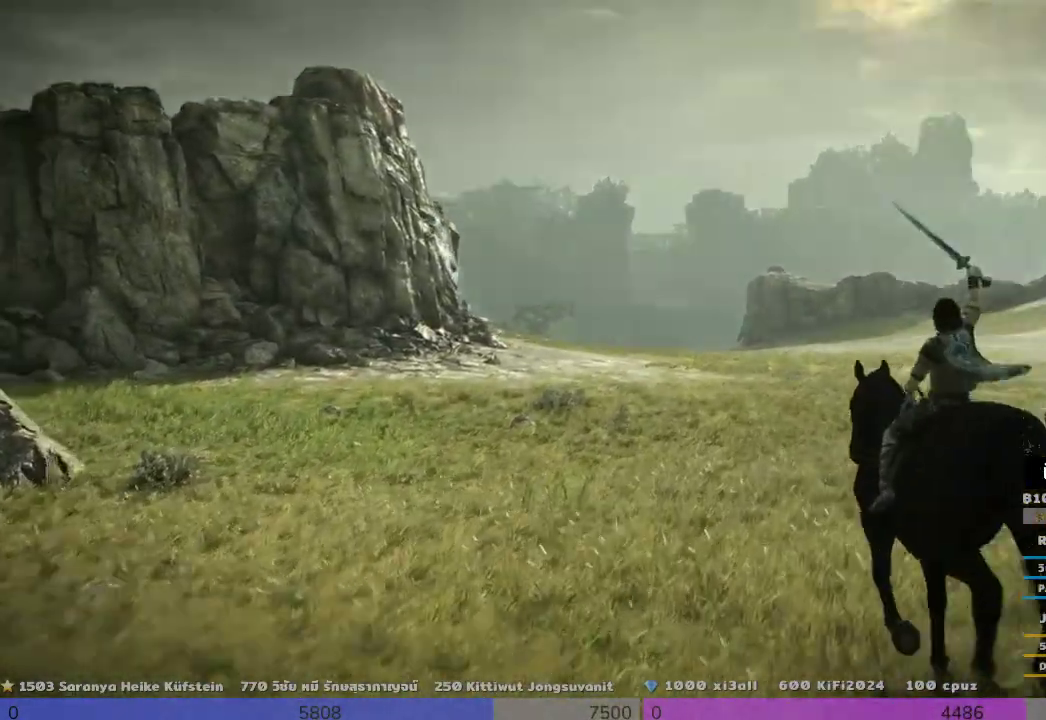
{"buttons": ["R1"], "left_stick": "up-right", "right_stick": "center", "events": []}
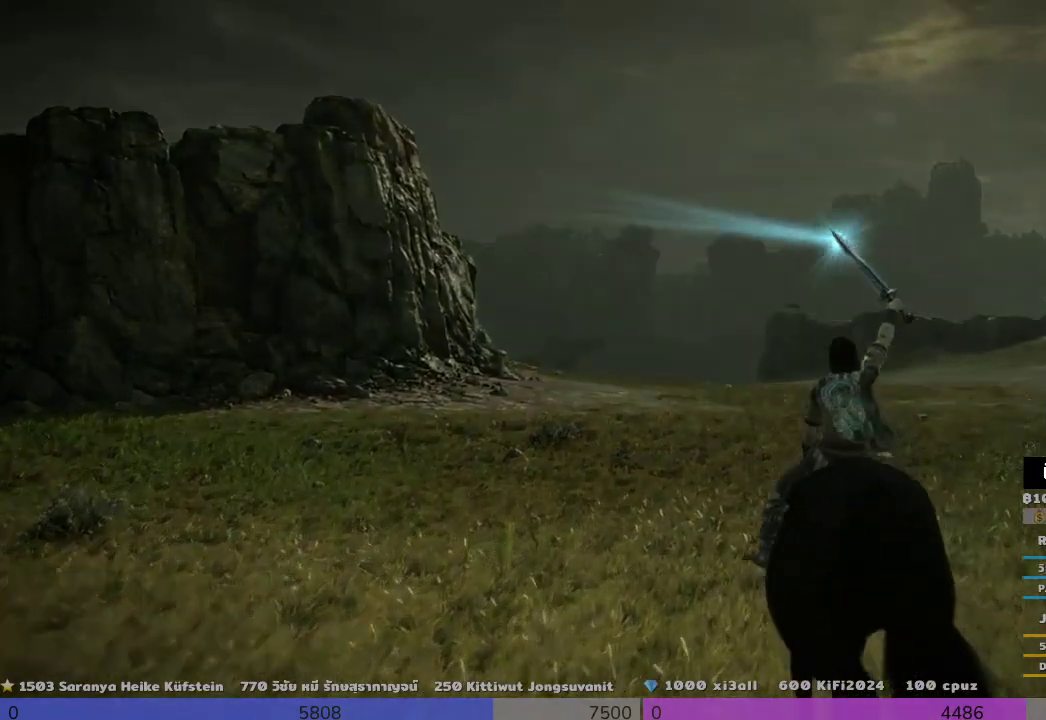
{"buttons": ["R1"], "left_stick": "up", "right_stick": "down", "events": [[167, "left_stick", "up"], [500, "right_stick", "down"]]}
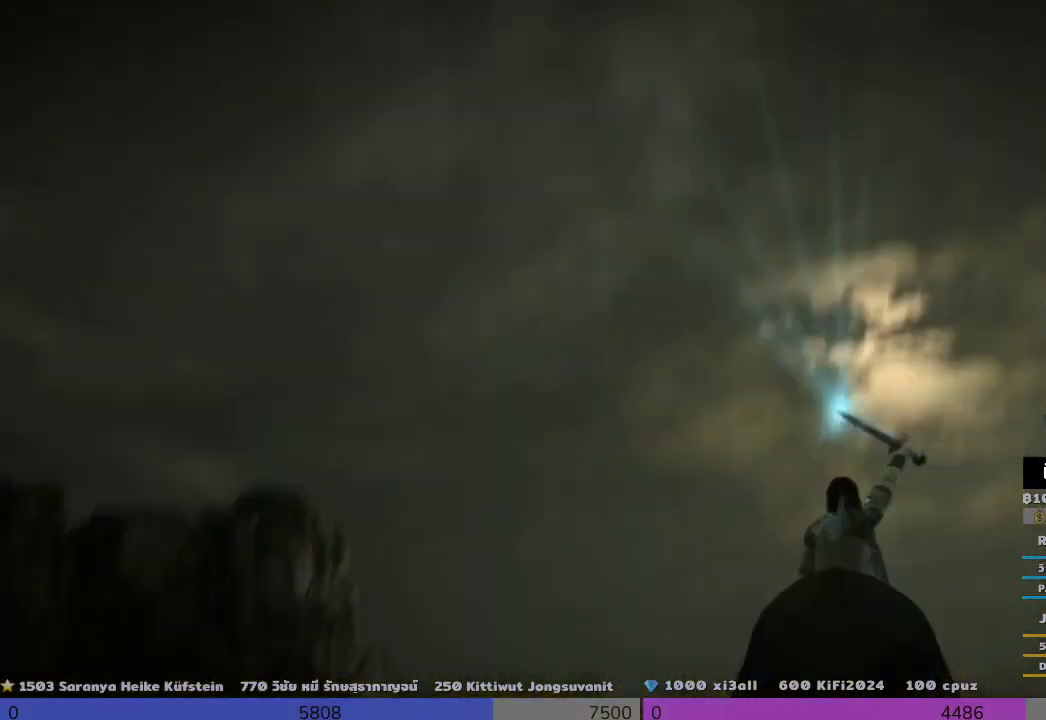
{"buttons": ["R1"], "left_stick": "up", "right_stick": "down", "events": []}
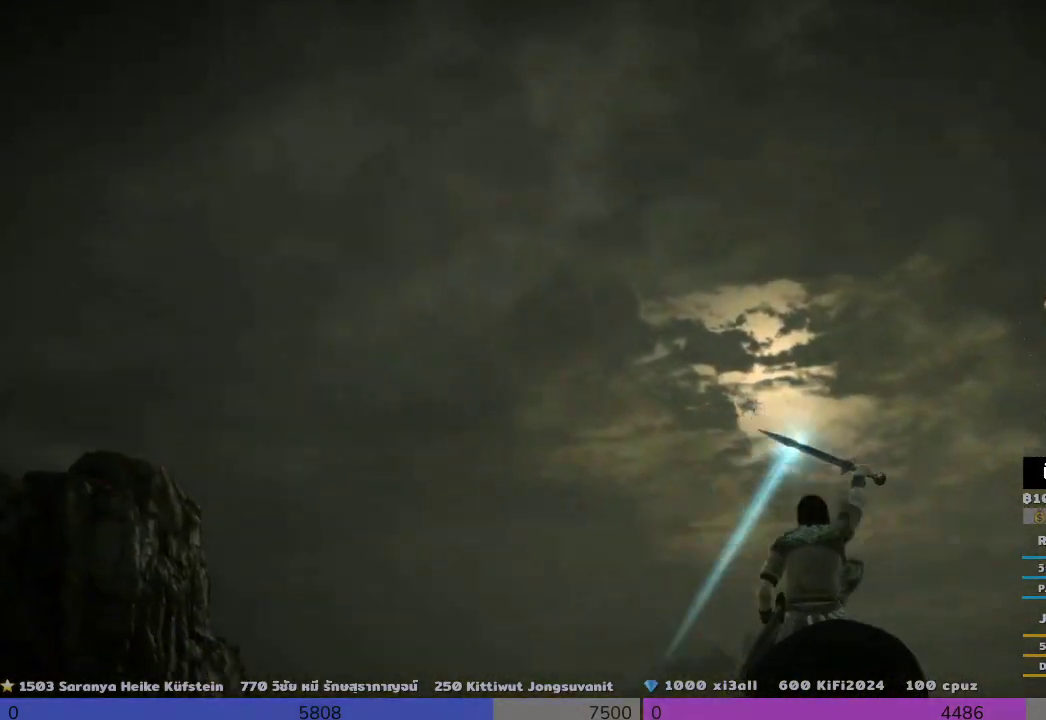
{"buttons": ["R1"], "left_stick": "up", "right_stick": "center", "events": [[167, "right_stick", "center"]]}
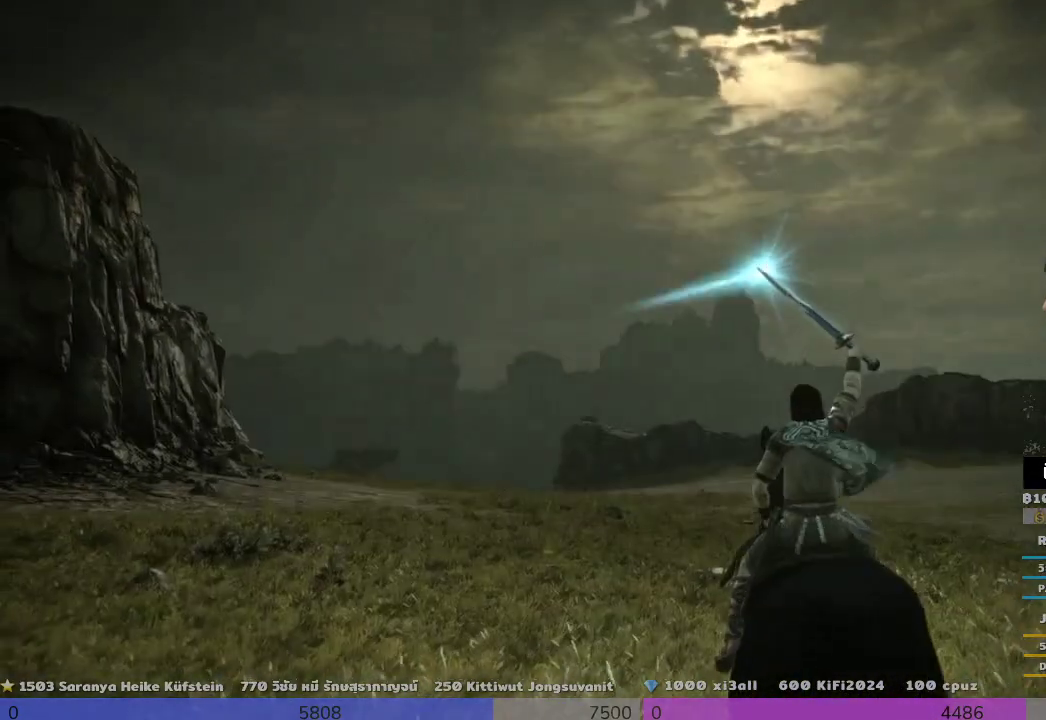
{"buttons": ["R1"], "left_stick": "up-left", "right_stick": "center", "events": [[367, "left_stick", "up-left"], [367, "right_stick", "down-left"], [500, "right_stick", "center"]]}
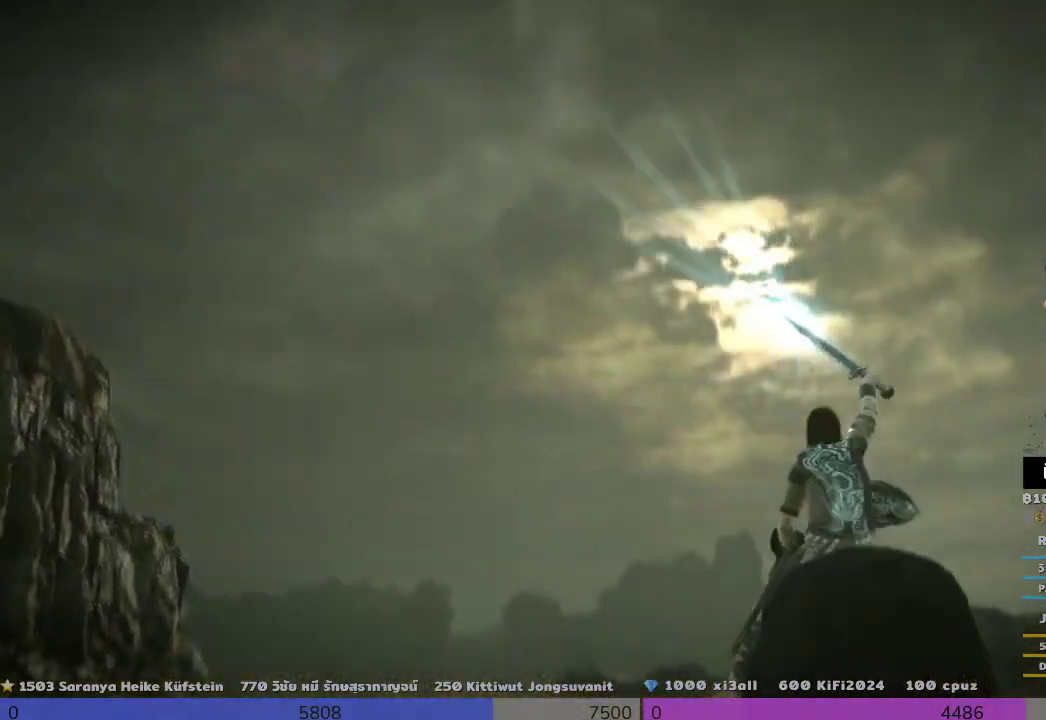
{"buttons": ["R1"], "left_stick": "down", "right_stick": "center", "events": [[167, "left_stick", "up"], [333, "left_stick", "down"]]}
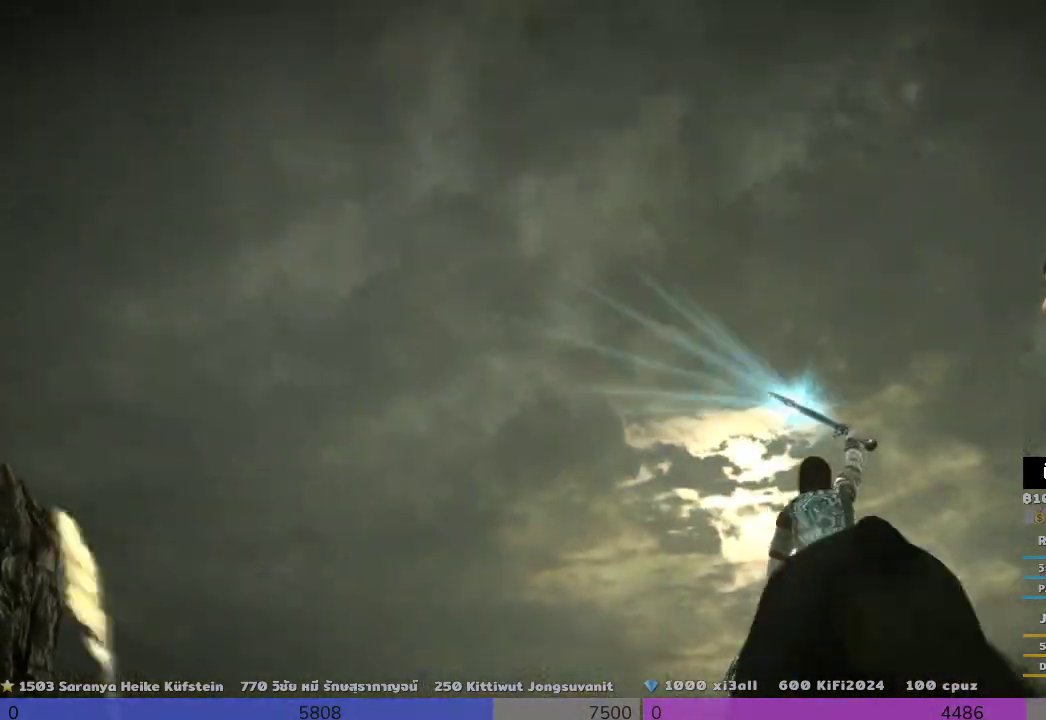
{"buttons": ["R1"], "left_stick": "down", "right_stick": "down", "events": [[500, "right_stick", "down"]]}
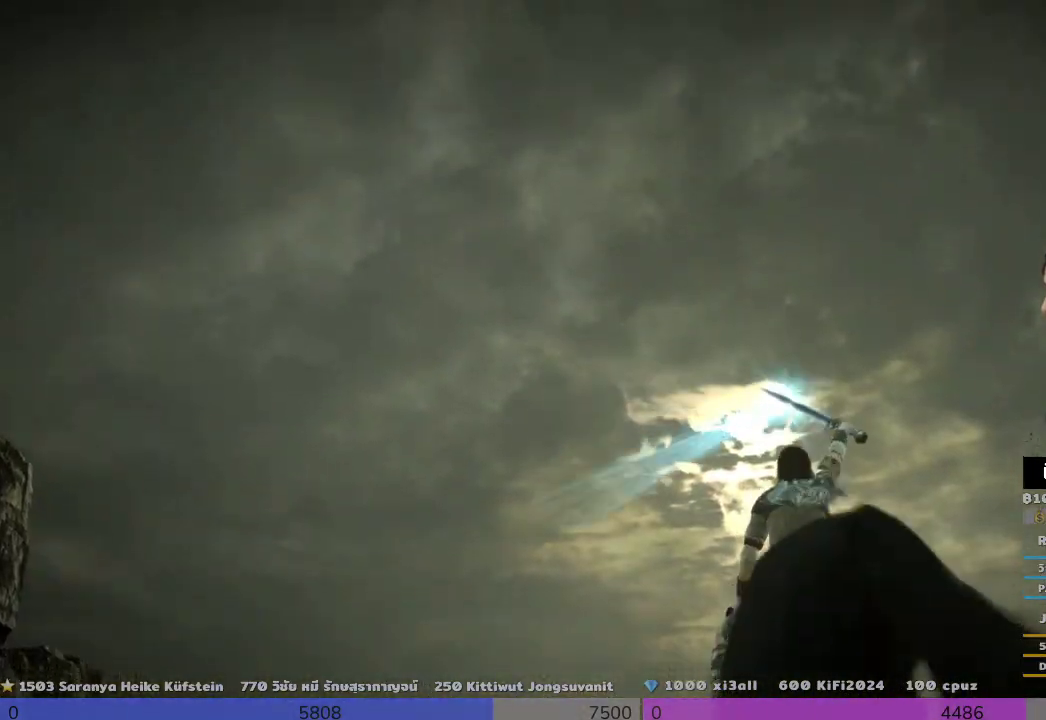
{"buttons": ["R1"], "left_stick": "center", "right_stick": "center", "events": [[167, "left_stick", "down-left"], [167, "right_stick", "center"], [500, "left_stick", "center"]]}
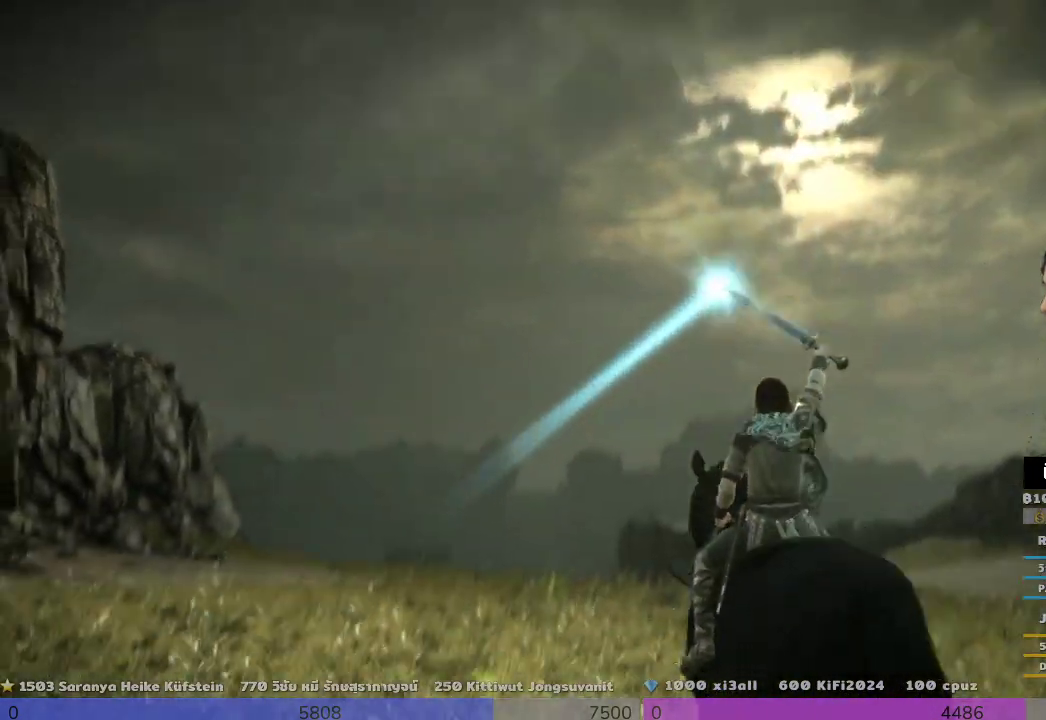
{"buttons": ["R1"], "left_stick": "right", "right_stick": "center", "events": [[167, "left_stick", "up-right"], [333, "left_stick", "right"]]}
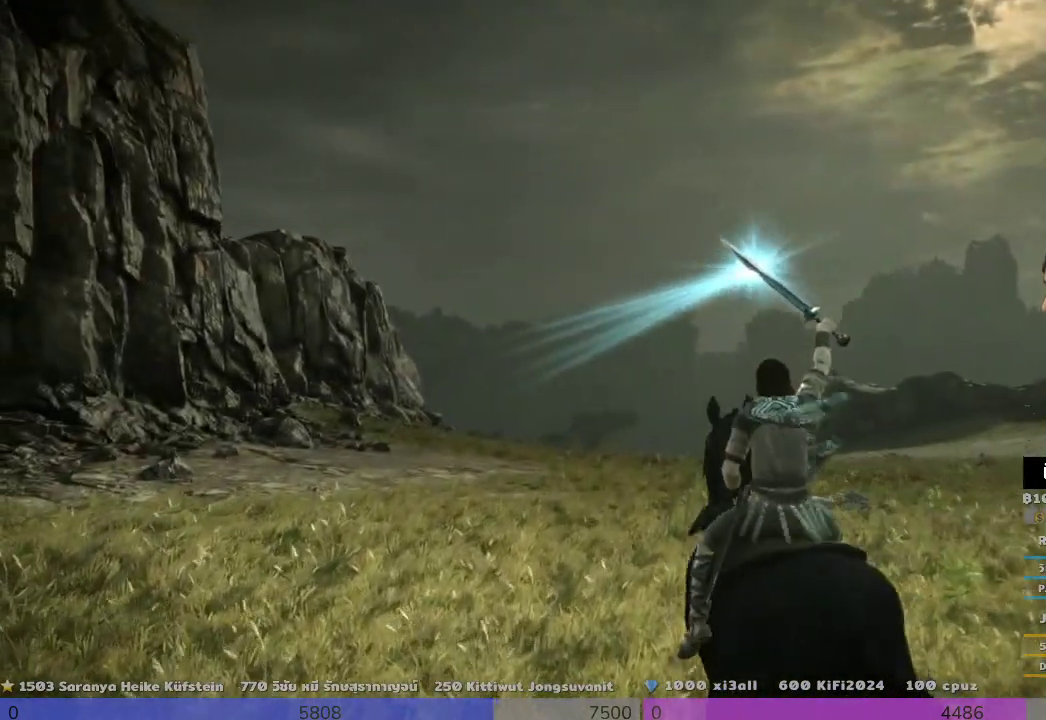
{"buttons": ["R1"], "left_stick": "center", "right_stick": "center", "events": [[167, "left_stick", "center"]]}
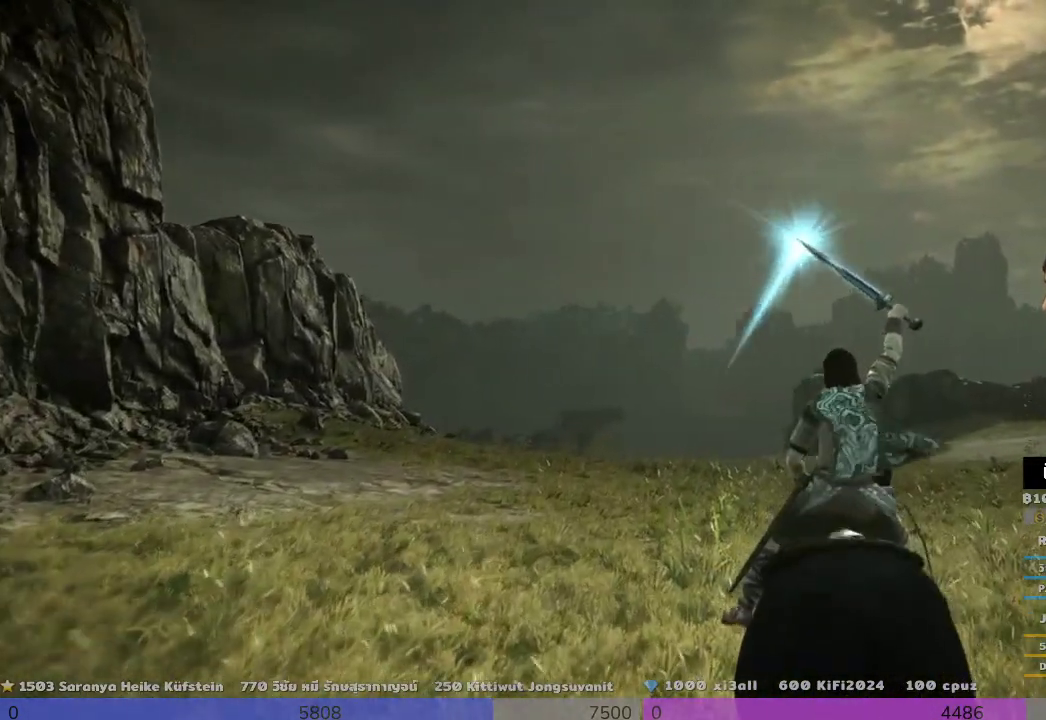
{"buttons": ["R1"], "left_stick": "center", "right_stick": "center", "events": []}
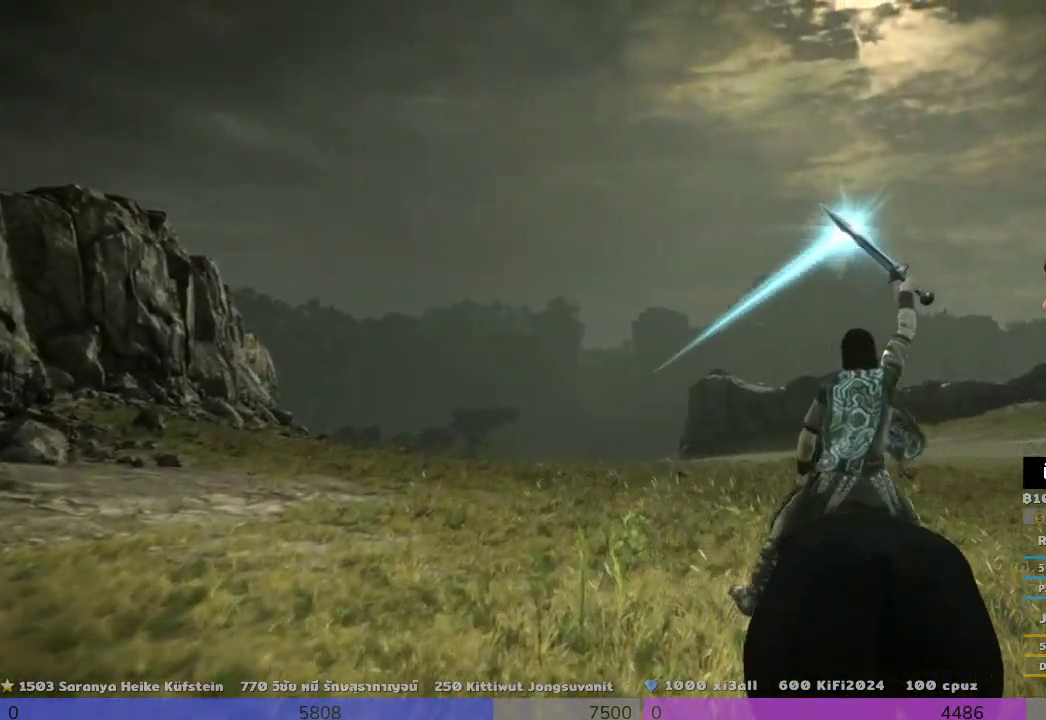
{"buttons": ["R1"], "left_stick": "up", "right_stick": "center", "events": [[33, "left_stick", "up-left"], [333, "left_stick", "center"], [500, "left_stick", "up"]]}
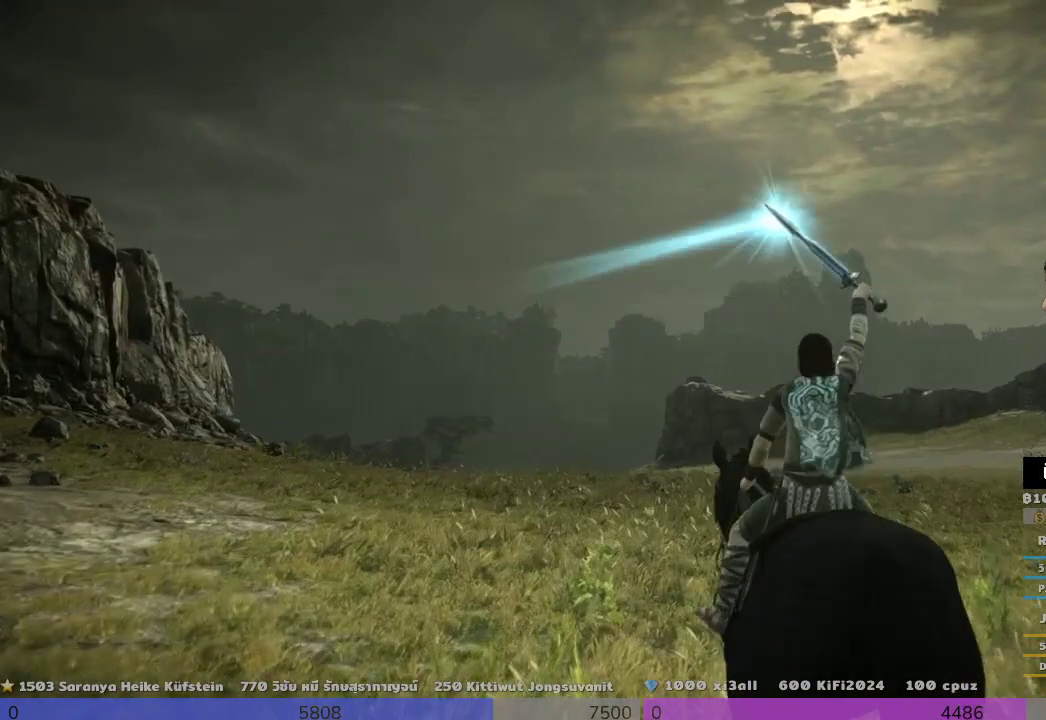
{"buttons": ["R1"], "left_stick": "center", "right_stick": "center", "events": [[167, "left_stick", "center"]]}
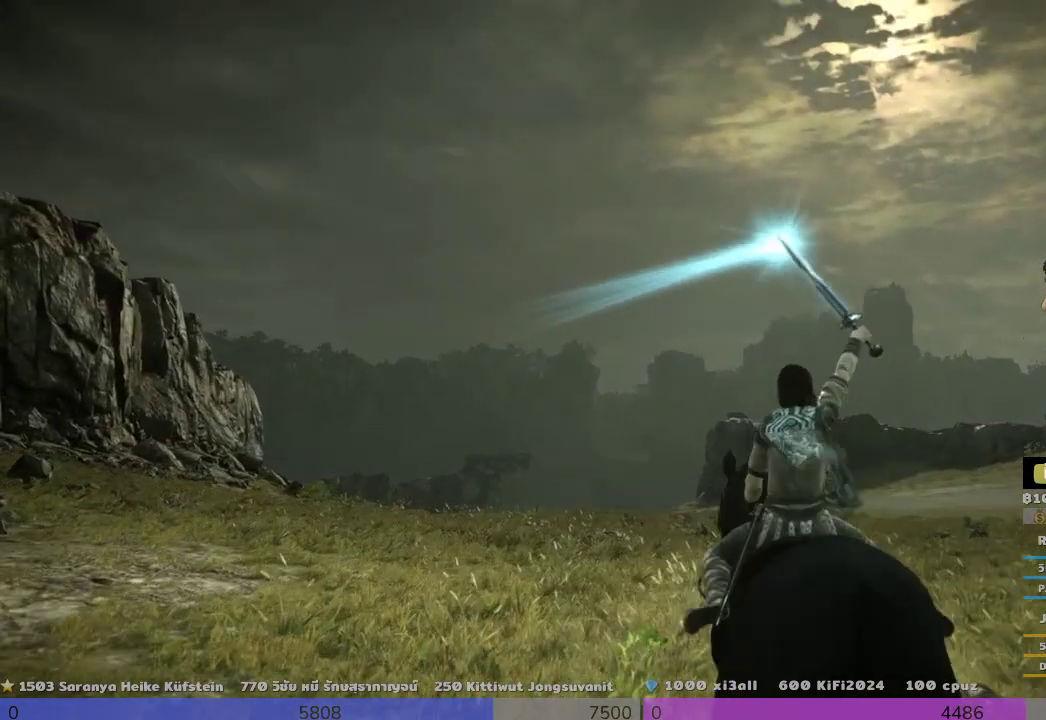
{"buttons": ["R1"], "left_stick": "center", "right_stick": "center", "events": []}
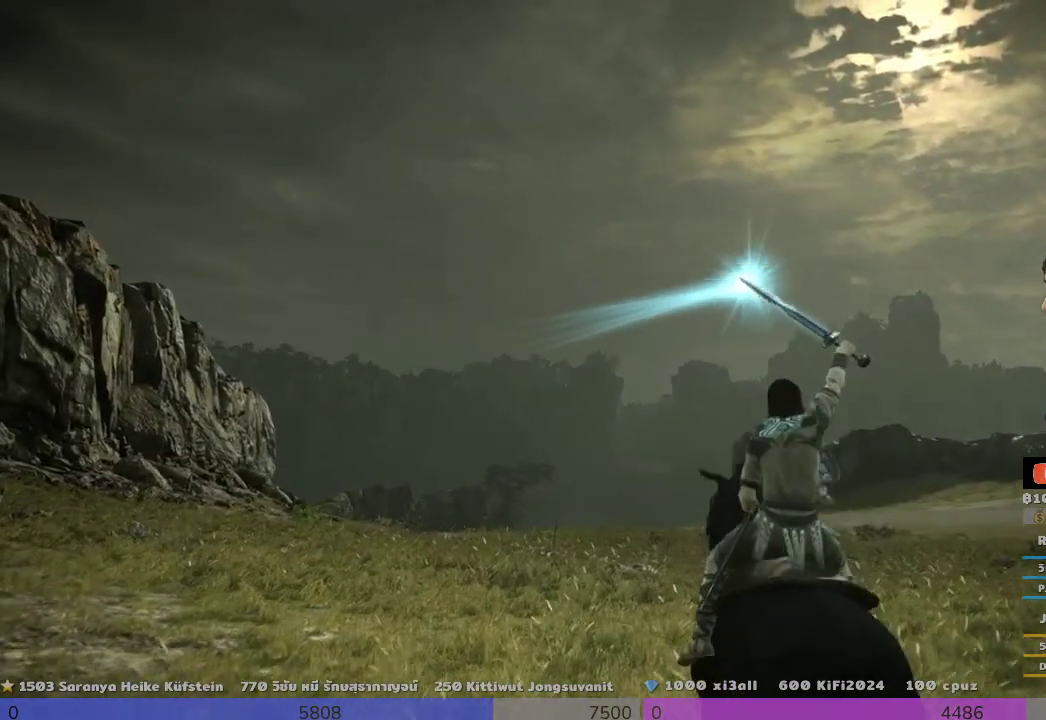
{"buttons": ["R1"], "left_stick": "center", "right_stick": "center", "events": []}
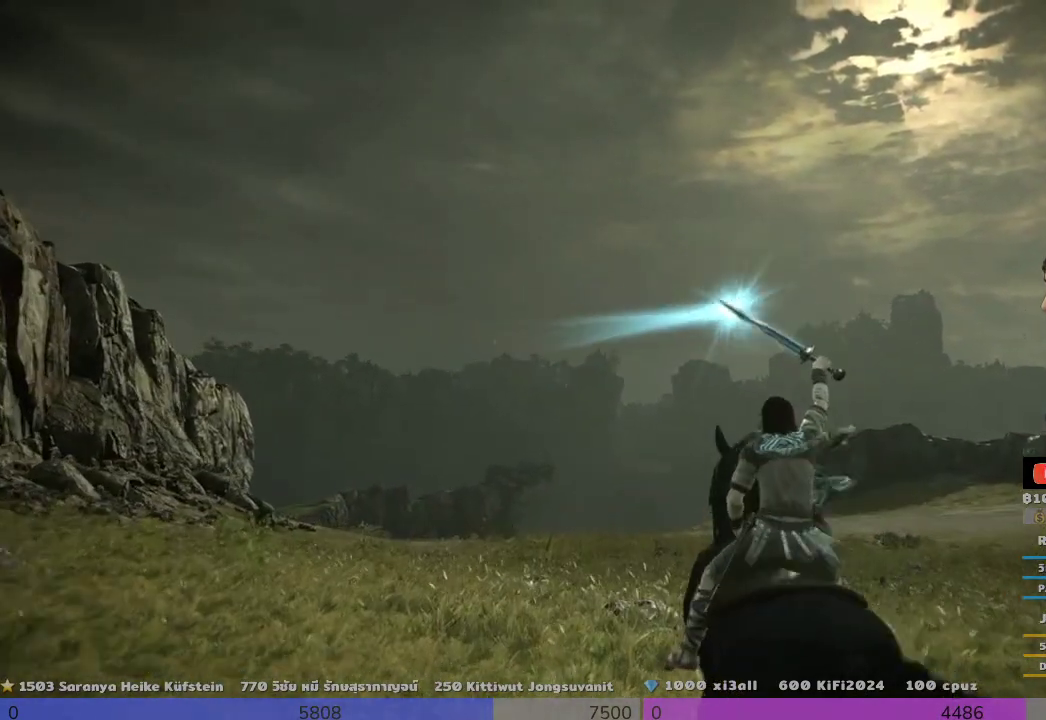
{"buttons": ["TRIANGLE", "R1"], "left_stick": "center", "right_stick": "center", "events": [[500, "TRIANGLE", "down"]]}
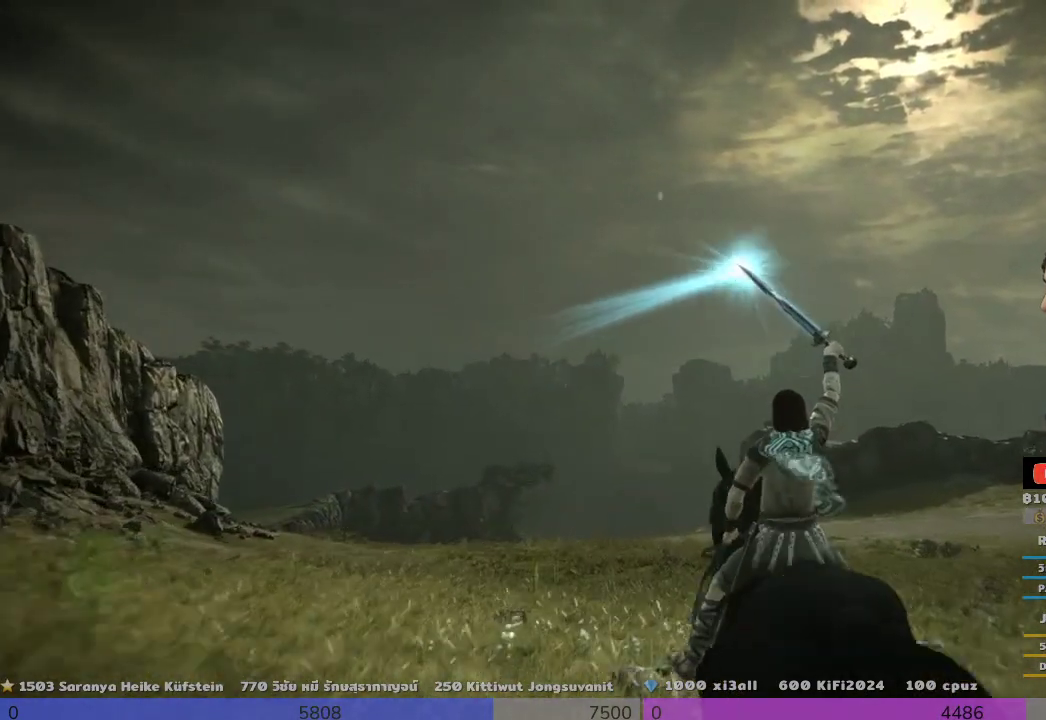
{"buttons": ["TRIANGLE", "R1"], "left_stick": "center", "right_stick": "center", "events": [[333, "TRIANGLE", "up"], [500, "TRIANGLE", "down"]]}
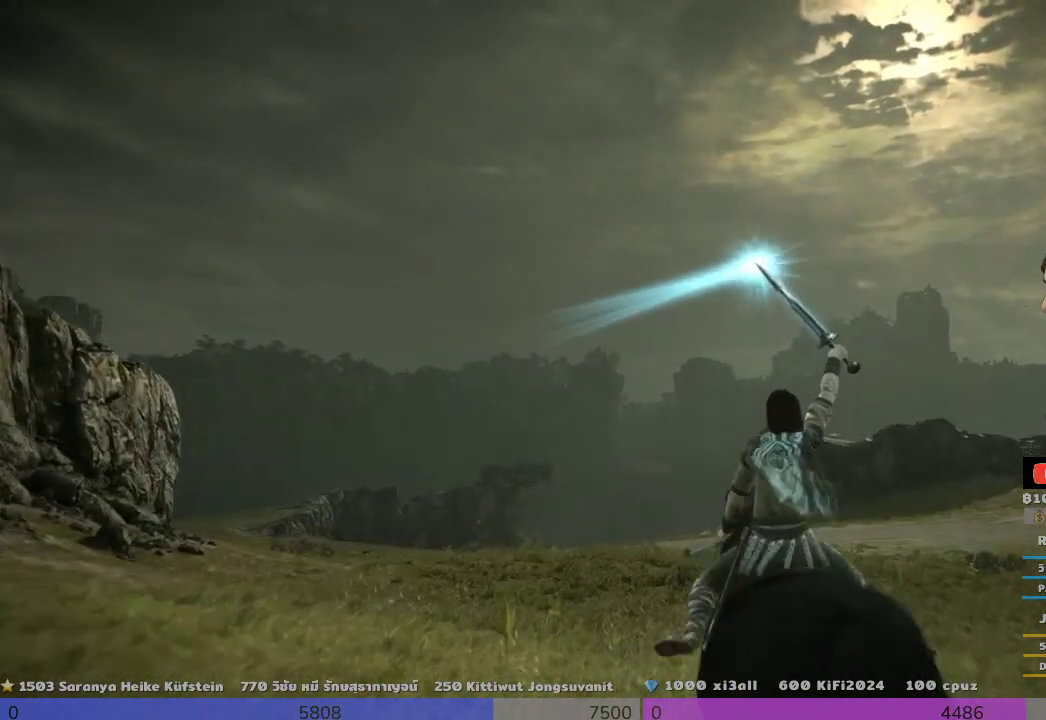
{"buttons": ["R1"], "left_stick": "center", "right_stick": "center", "events": [[500, "TRIANGLE", "up"]]}
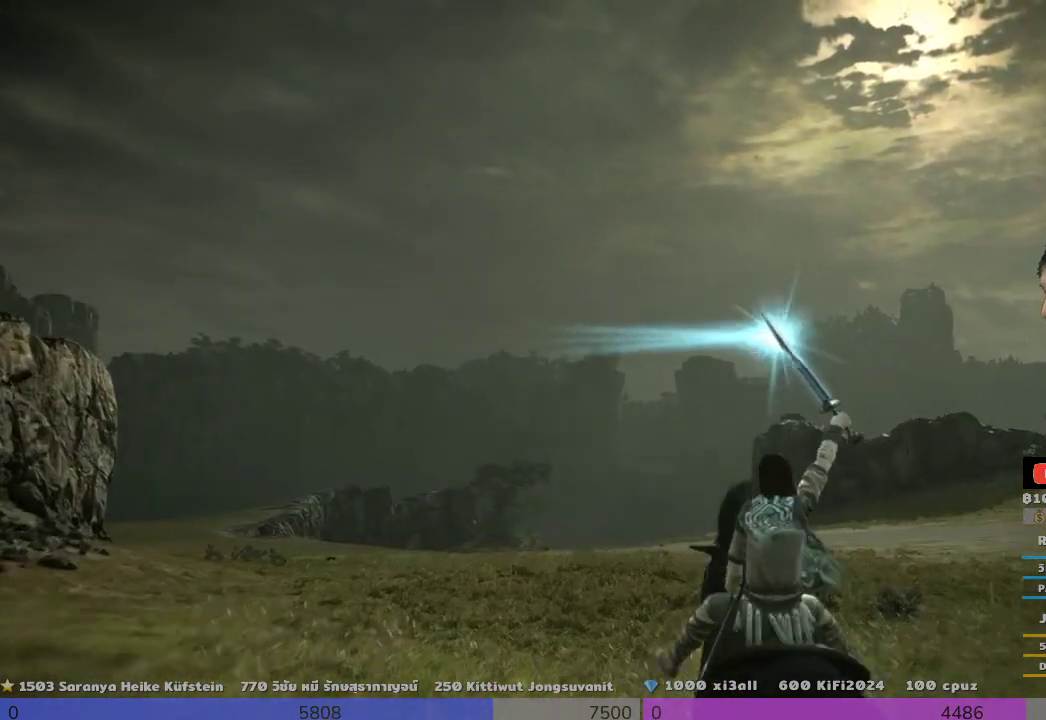
{"buttons": ["R1"], "left_stick": "center", "right_stick": "center", "events": []}